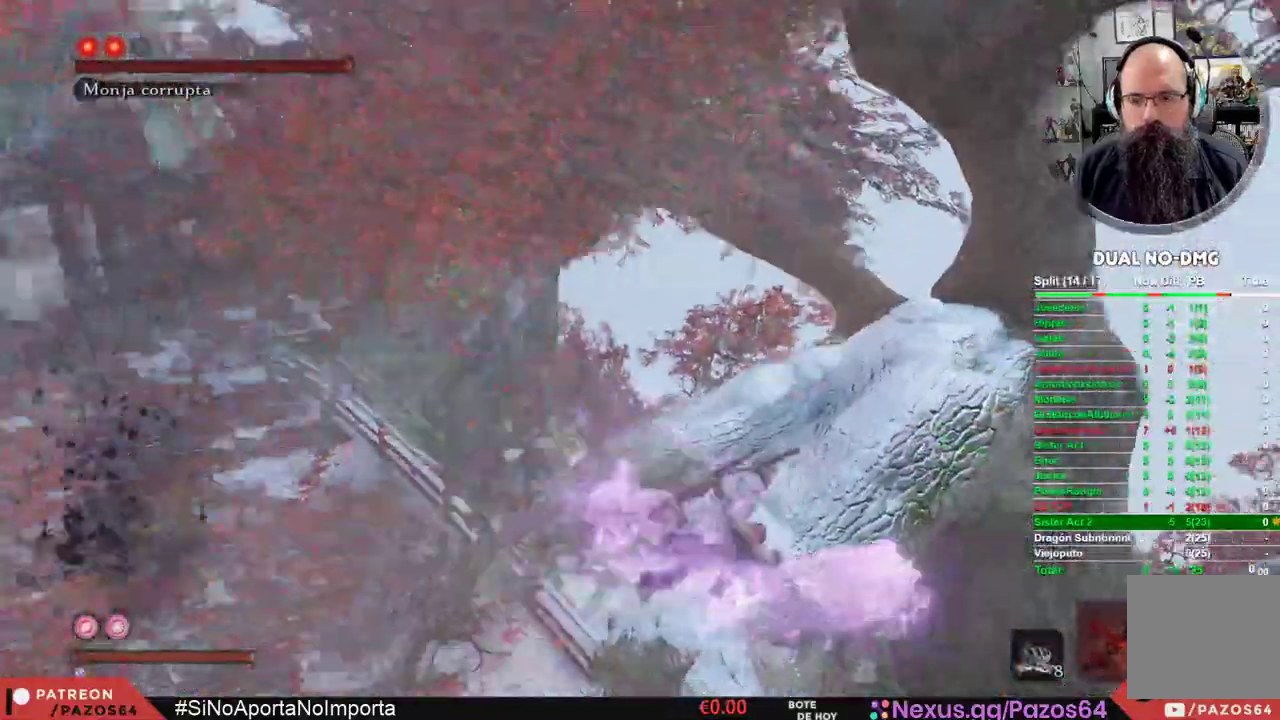
Gameplay with a controller (Xbox layout); each line is a JSON object with the inputs held at the frame after it (dt_ms = milliseconds from this image to that frame). "events" lists button and stick changes between this image and that frame as [ms after this image, input, new state], when the widget could be followed in between.
{"dt_ms": 500, "buttons": [], "left_stick": "up", "right_stick": "down-left", "events": [[283, "right_stick", "center"], [383, "right_stick", "down-left"], [500, "left_stick", "up"]]}
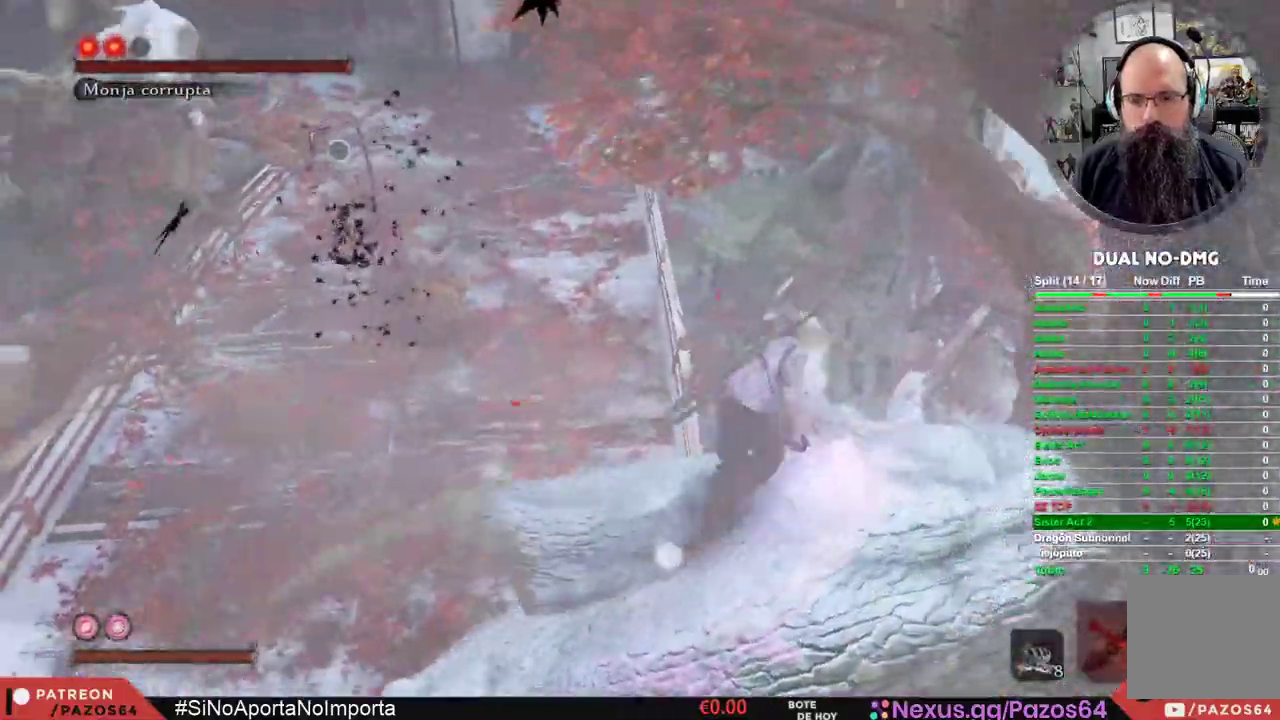
{"dt_ms": 500, "buttons": [], "left_stick": "center", "right_stick": "center", "events": [[183, "left_stick", "center"], [183, "right_stick", "center"]]}
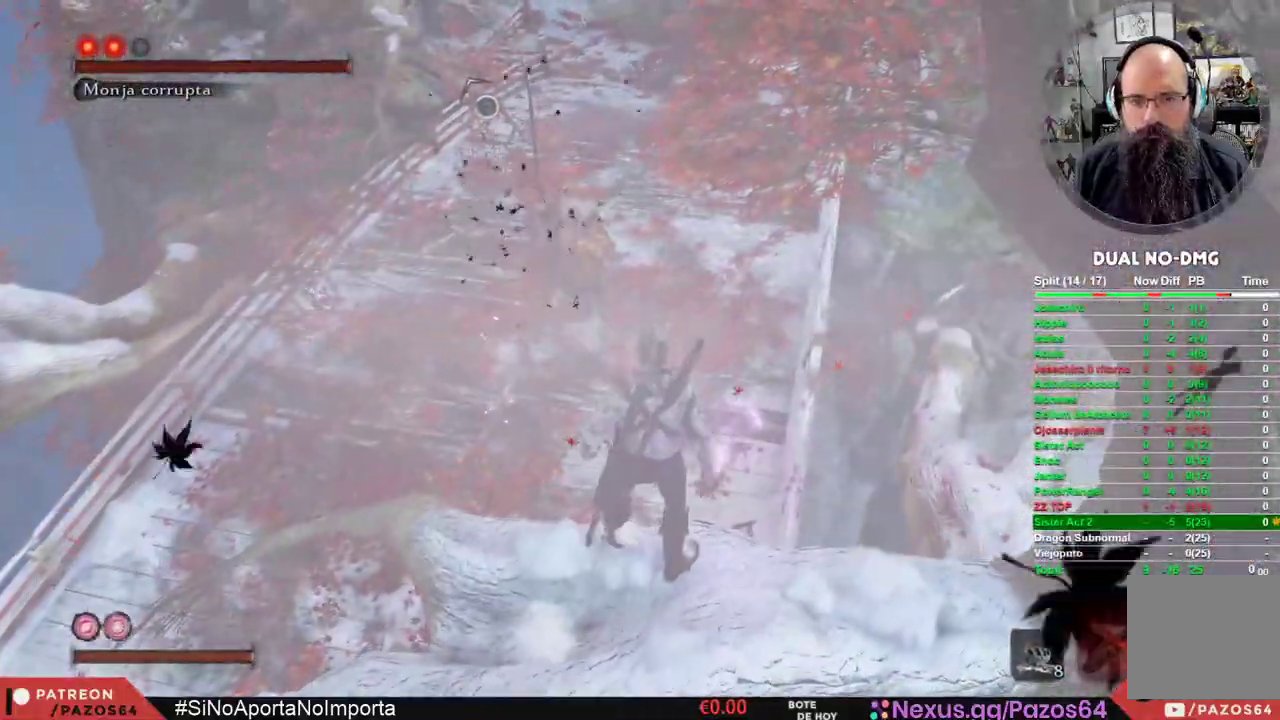
{"dt_ms": 500, "buttons": [], "left_stick": "up-left", "right_stick": "center", "events": [[183, "left_stick", "left"], [267, "left_stick", "up-left"]]}
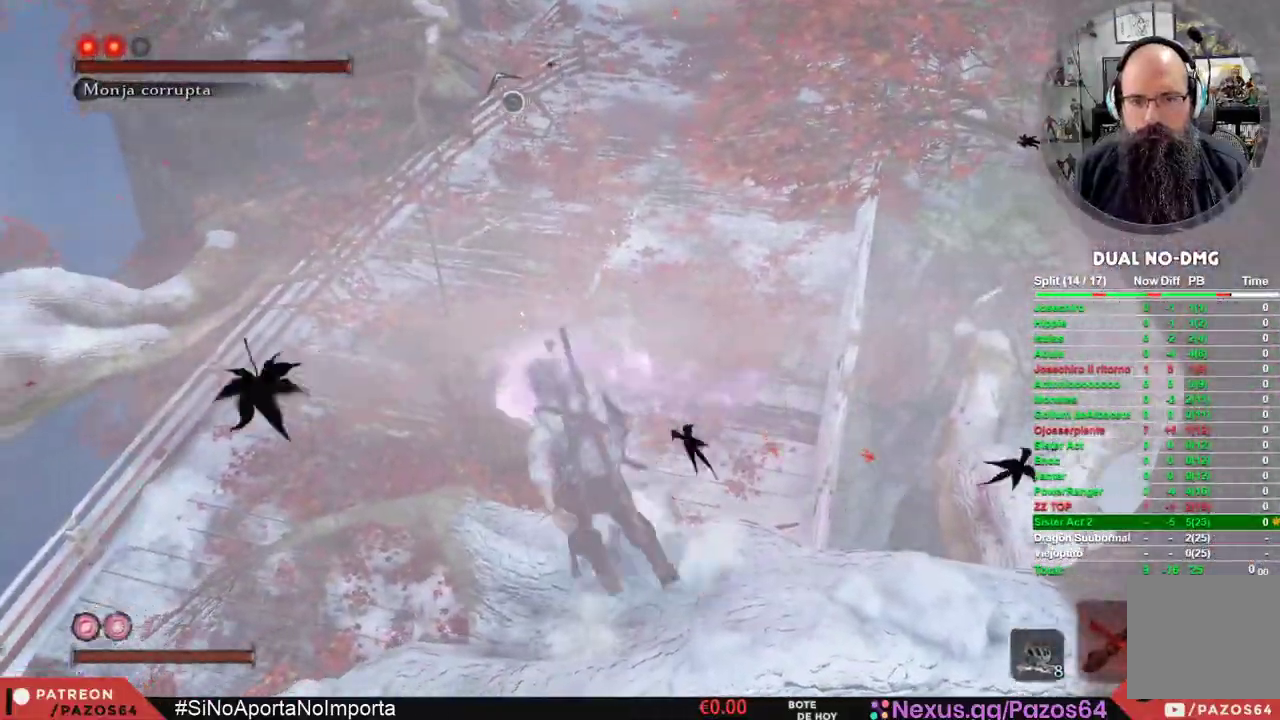
{"dt_ms": 500, "buttons": [], "left_stick": "center", "right_stick": "center", "events": [[67, "left_stick", "center"], [117, "R3", "down"], [217, "R3", "up"]]}
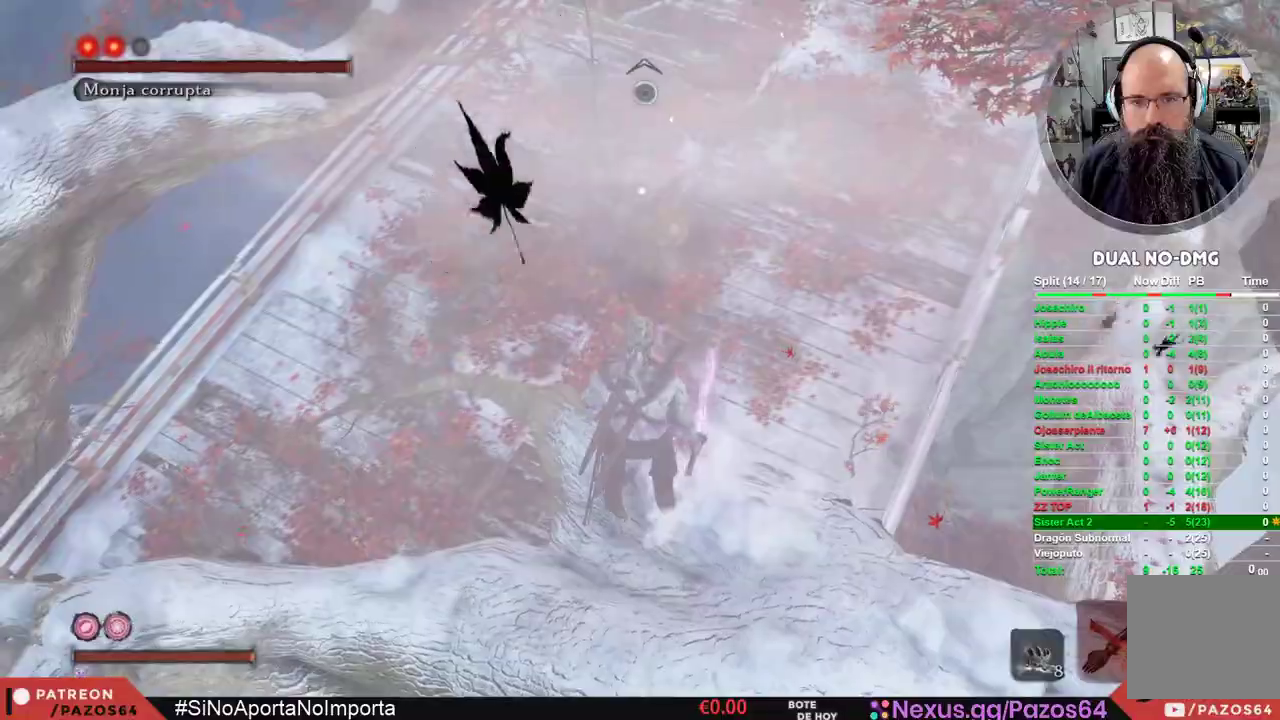
{"dt_ms": 500, "buttons": ["A"], "left_stick": "up", "right_stick": "center", "events": [[33, "left_stick", "up"], [350, "A", "down"]]}
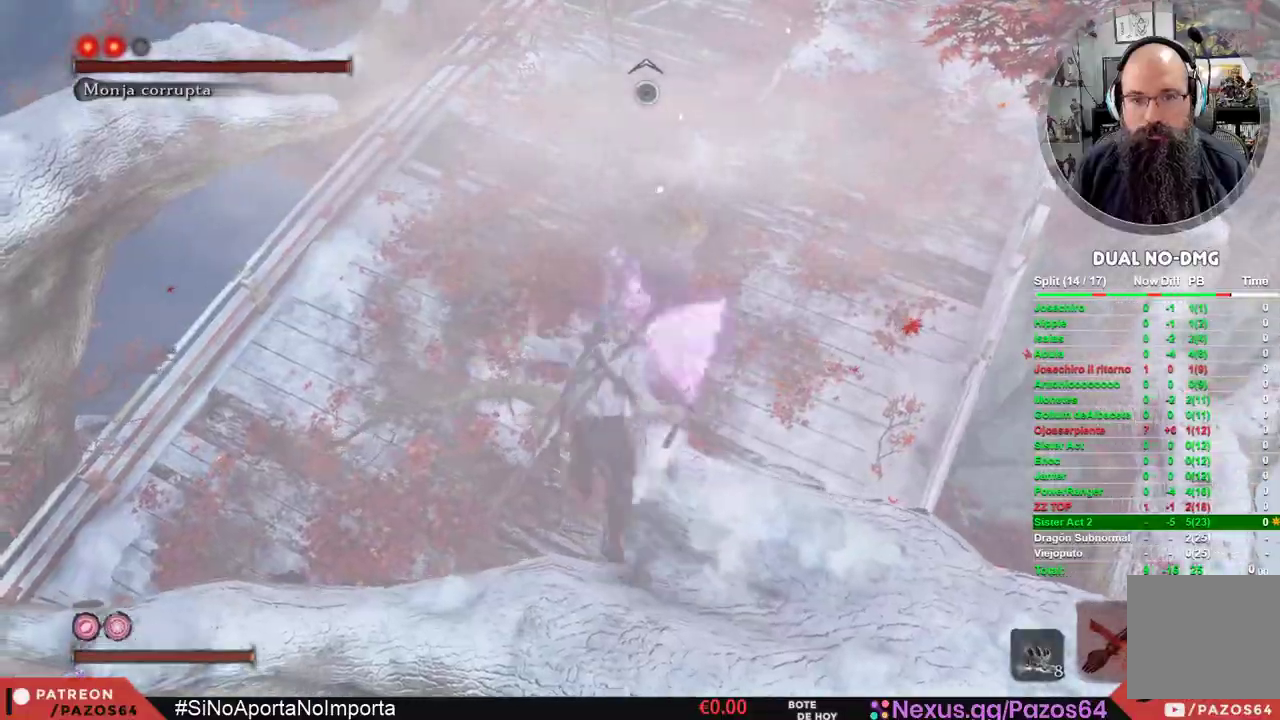
{"dt_ms": 500, "buttons": ["A", "R1"], "left_stick": "up", "right_stick": "center", "events": [[267, "R1", "down"]]}
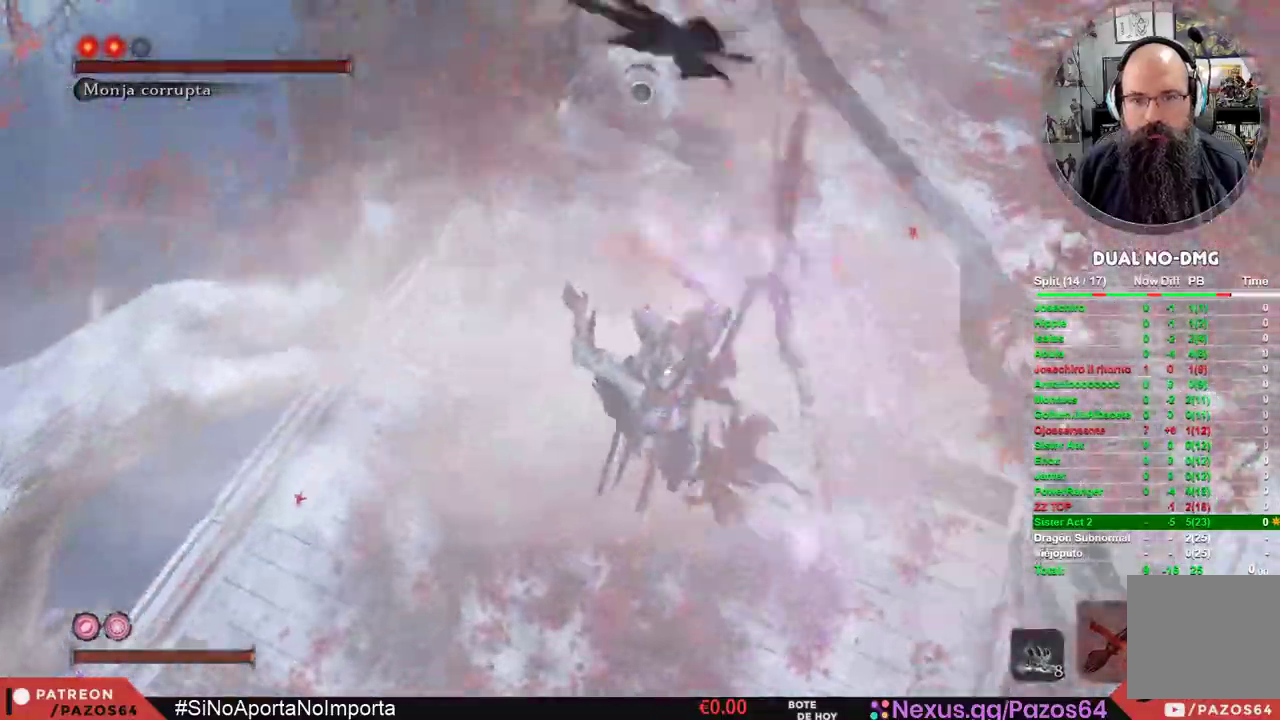
{"dt_ms": 500, "buttons": ["A", "R1"], "left_stick": "up", "right_stick": "center", "events": []}
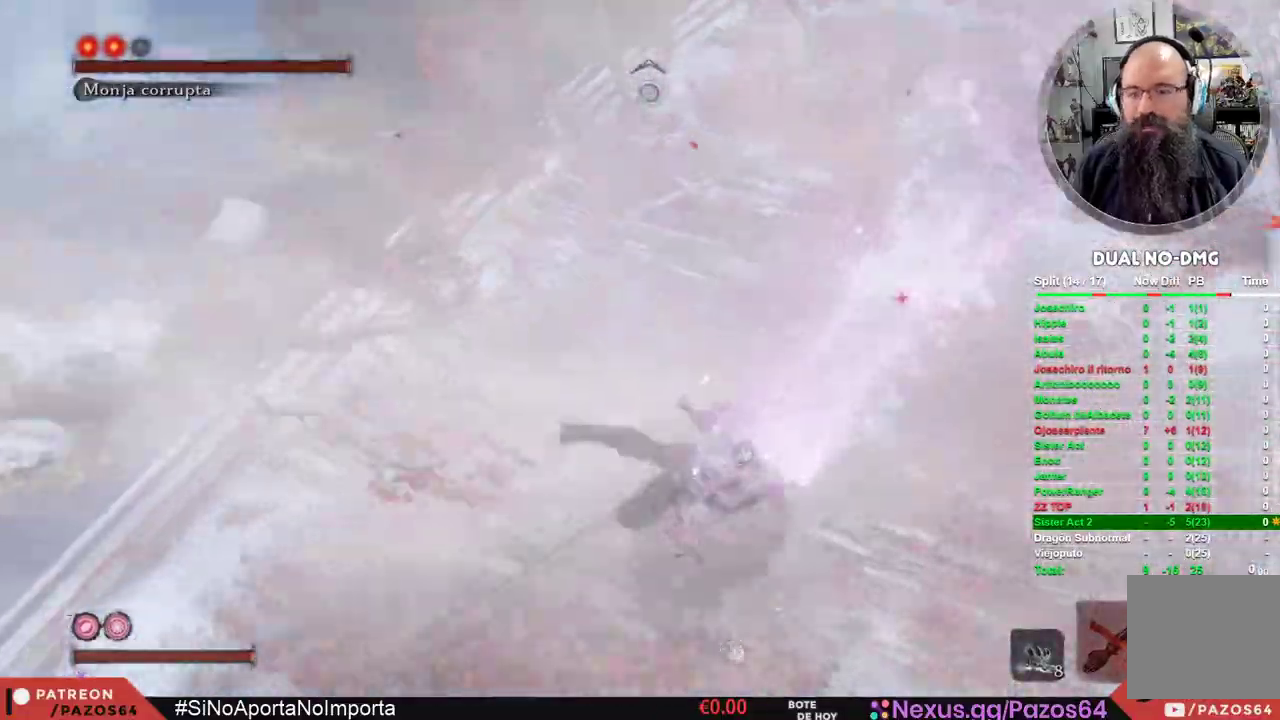
{"dt_ms": 500, "buttons": ["A", "R1"], "left_stick": "up", "right_stick": "center", "events": []}
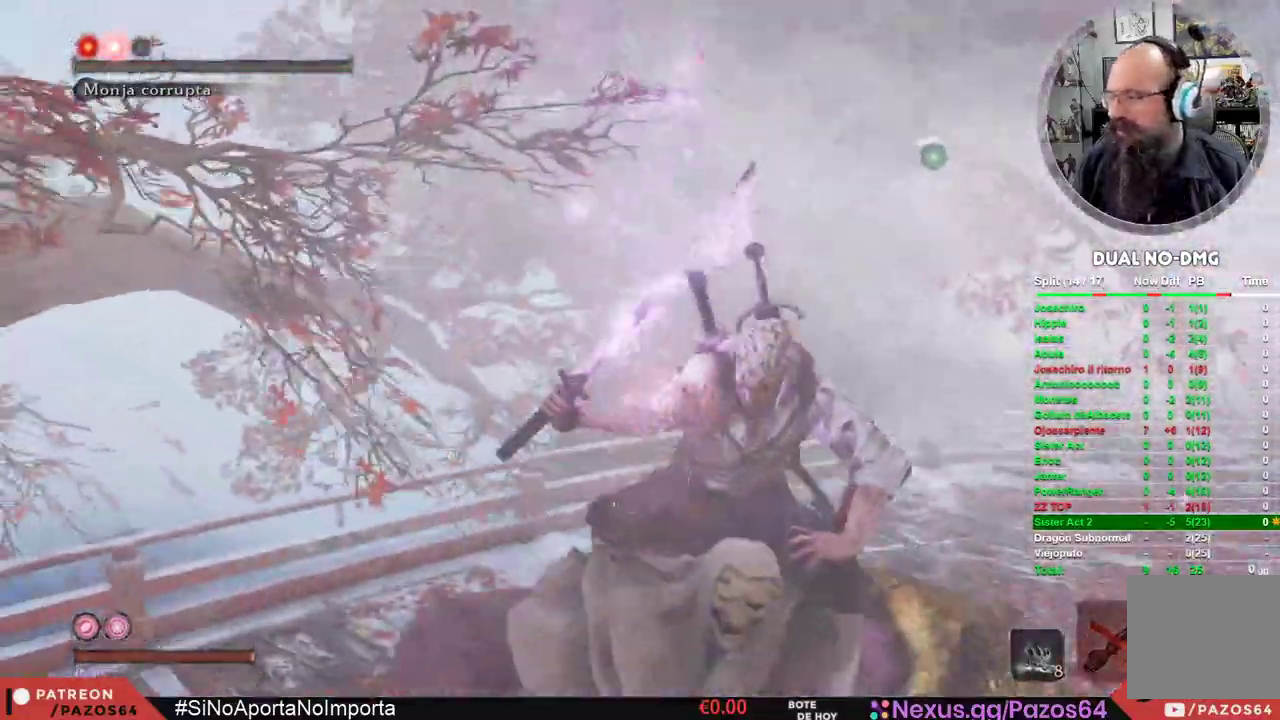
{"dt_ms": 500, "buttons": ["A", "R1"], "left_stick": "center", "right_stick": "center", "events": [[150, "left_stick", "center"]]}
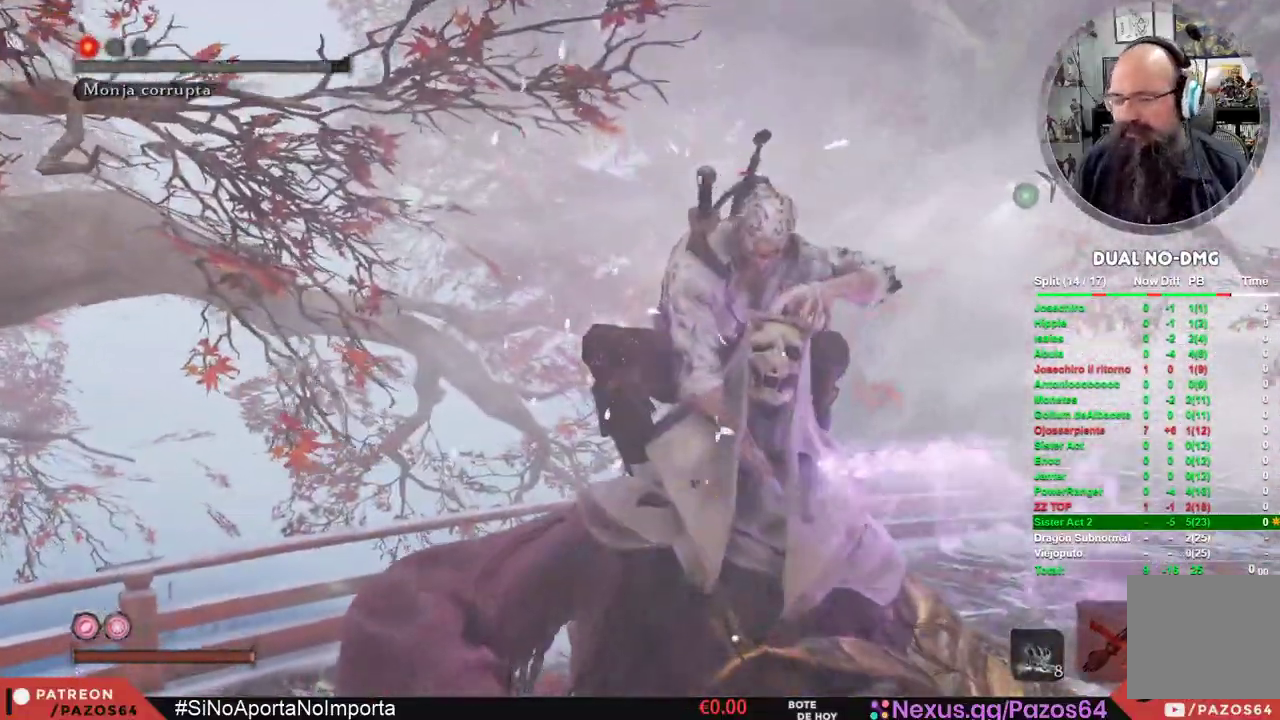
{"dt_ms": 500, "buttons": ["A", "R1"], "left_stick": "center", "right_stick": "center", "events": []}
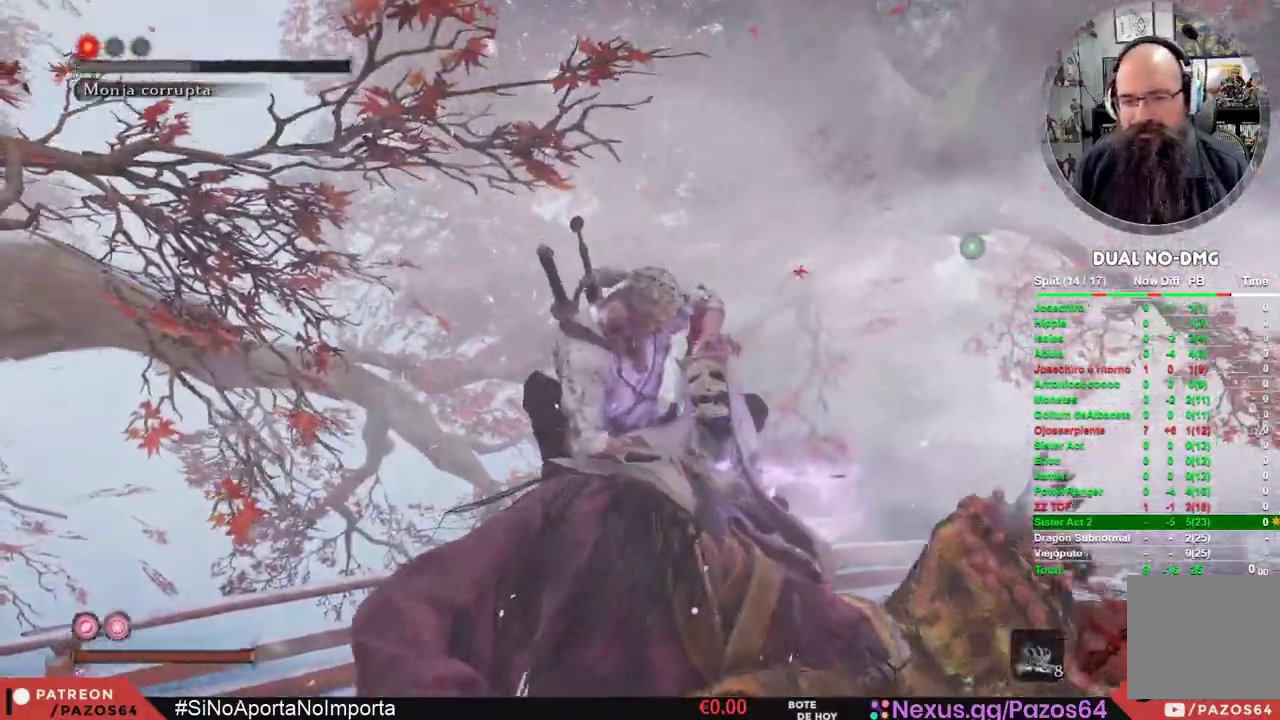
{"dt_ms": 500, "buttons": [], "left_stick": "center", "right_stick": "center", "events": [[267, "A", "up"], [267, "R1", "up"]]}
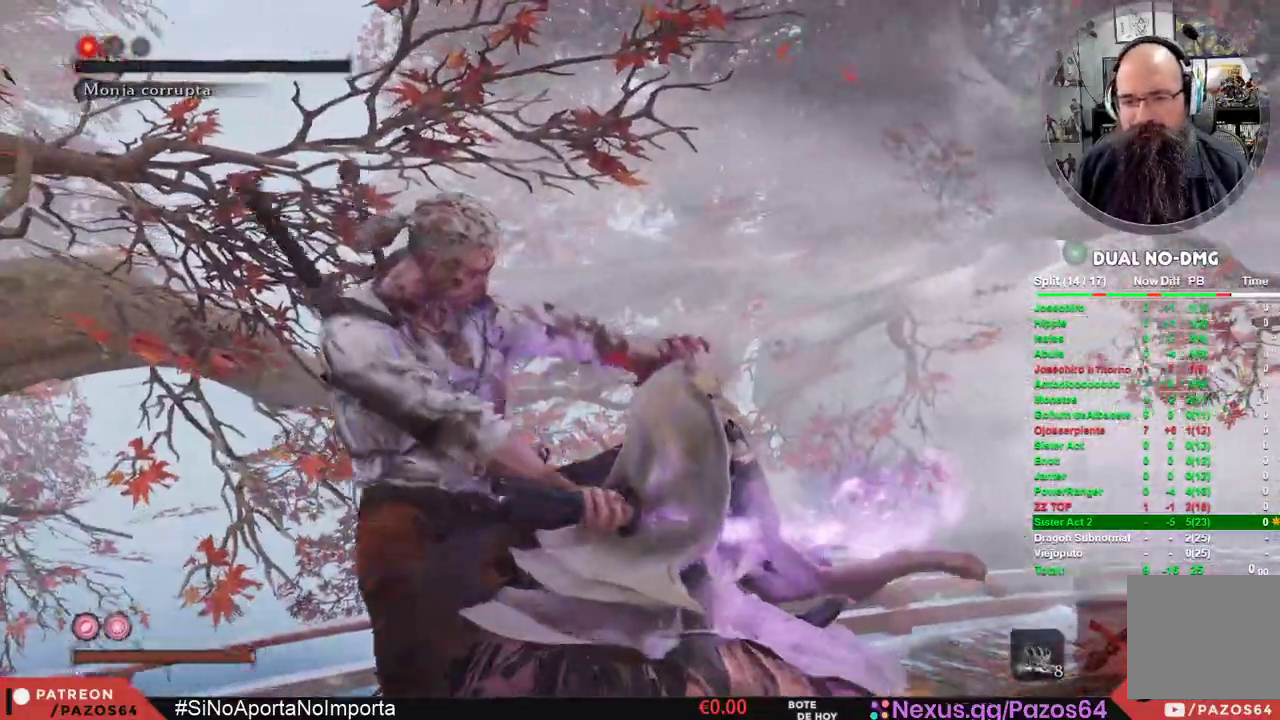
{"dt_ms": 500, "buttons": [], "left_stick": "center", "right_stick": "center", "events": []}
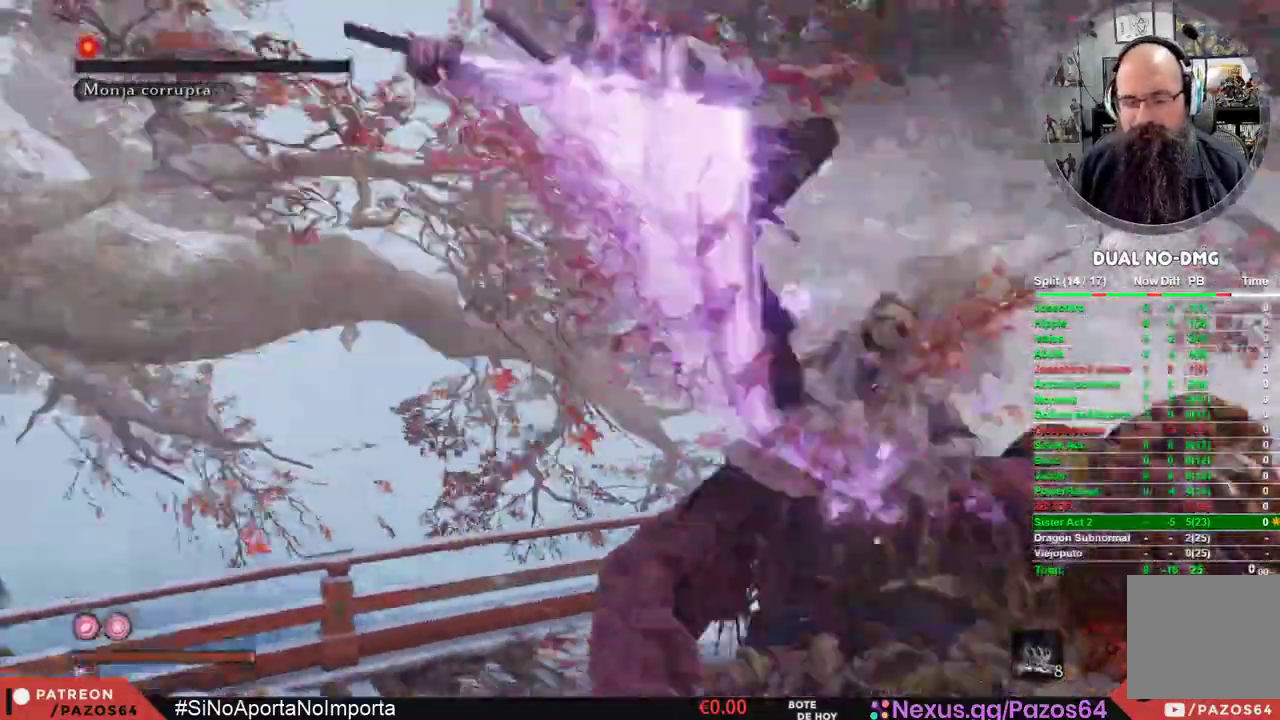
{"dt_ms": 500, "buttons": [], "left_stick": "center", "right_stick": "center", "events": []}
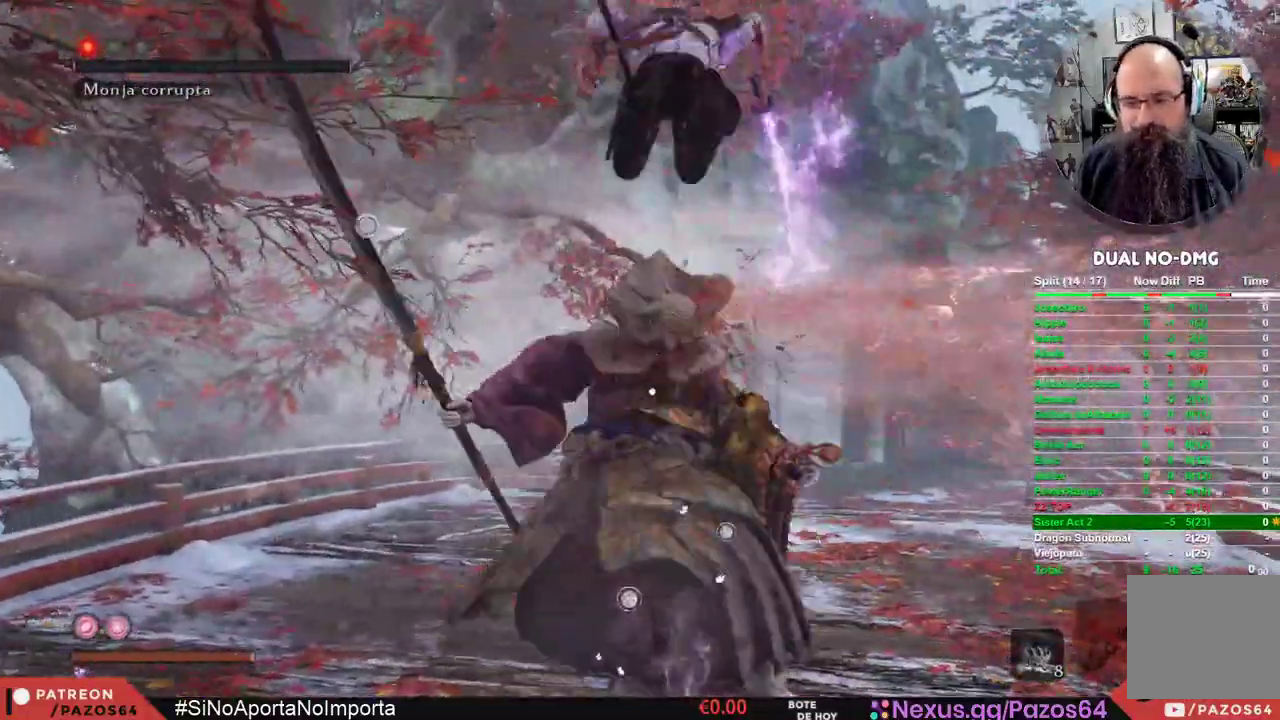
{"dt_ms": 500, "buttons": ["DPAD_RIGHT"], "left_stick": "center", "right_stick": "center", "events": [[117, "DPAD_RIGHT", "down"], [217, "DPAD_RIGHT", "up"], [483, "DPAD_RIGHT", "down"]]}
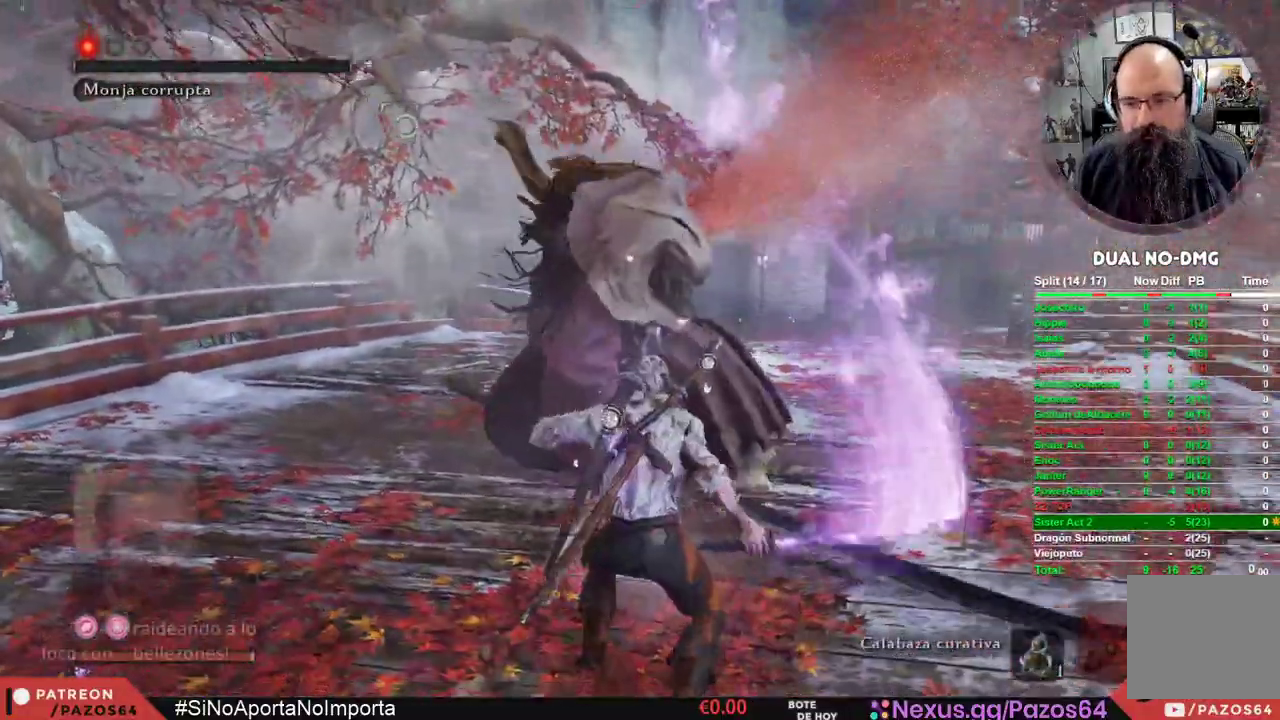
{"dt_ms": 1000, "buttons": [], "left_stick": "center", "right_stick": "center"}
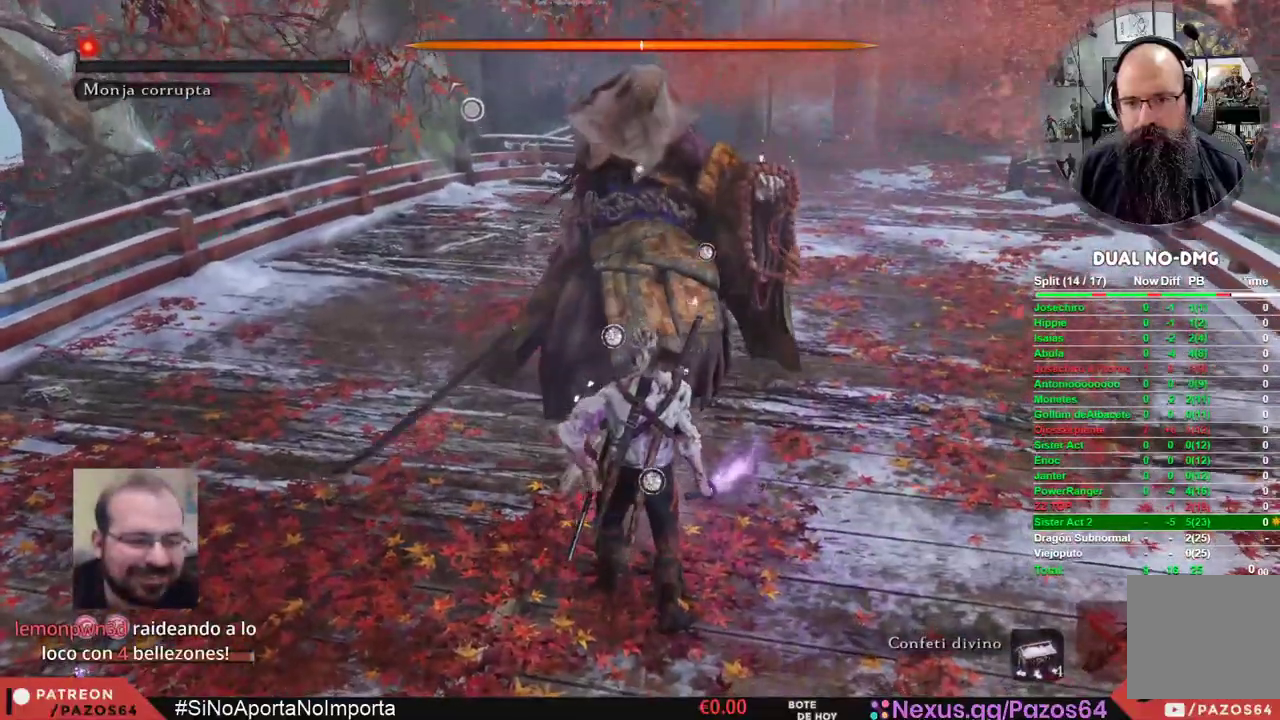
{"dt_ms": 500, "buttons": [], "left_stick": "center", "right_stick": "center", "events": [[250, "DPAD_RIGHT", "down"], [367, "DPAD_RIGHT", "up"]]}
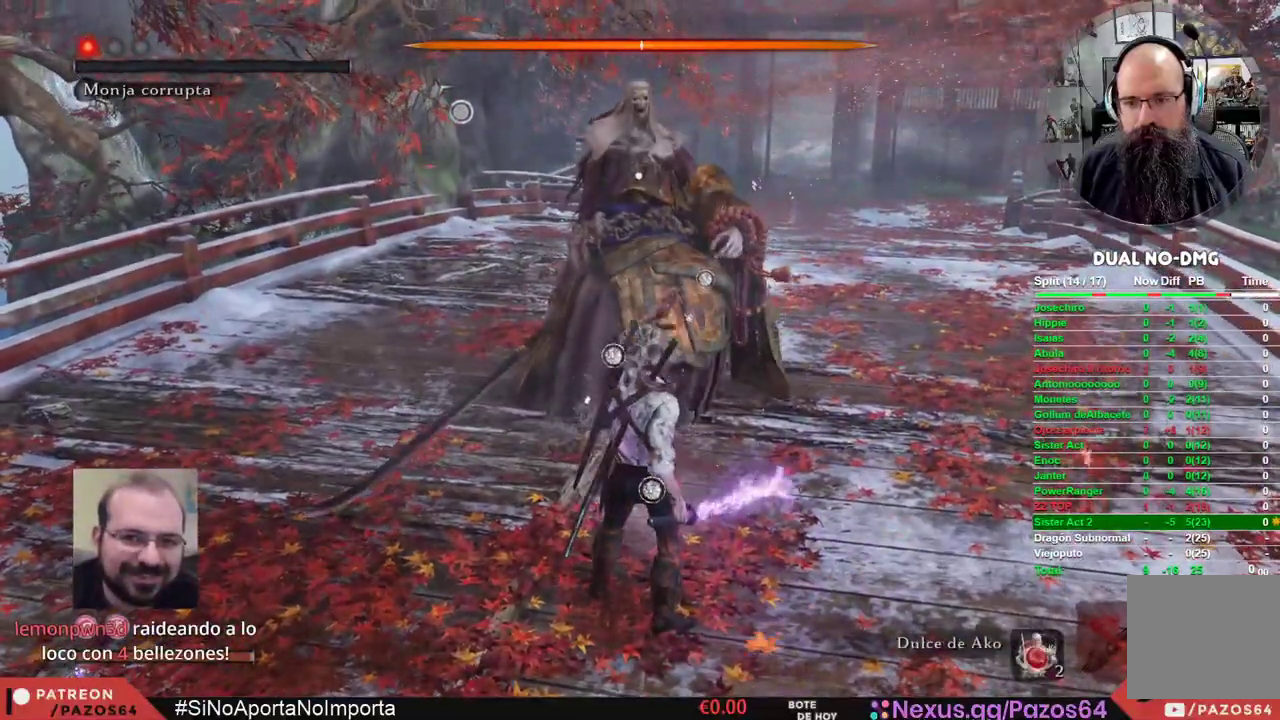
{"dt_ms": 500, "buttons": [], "left_stick": "center", "right_stick": "center", "events": []}
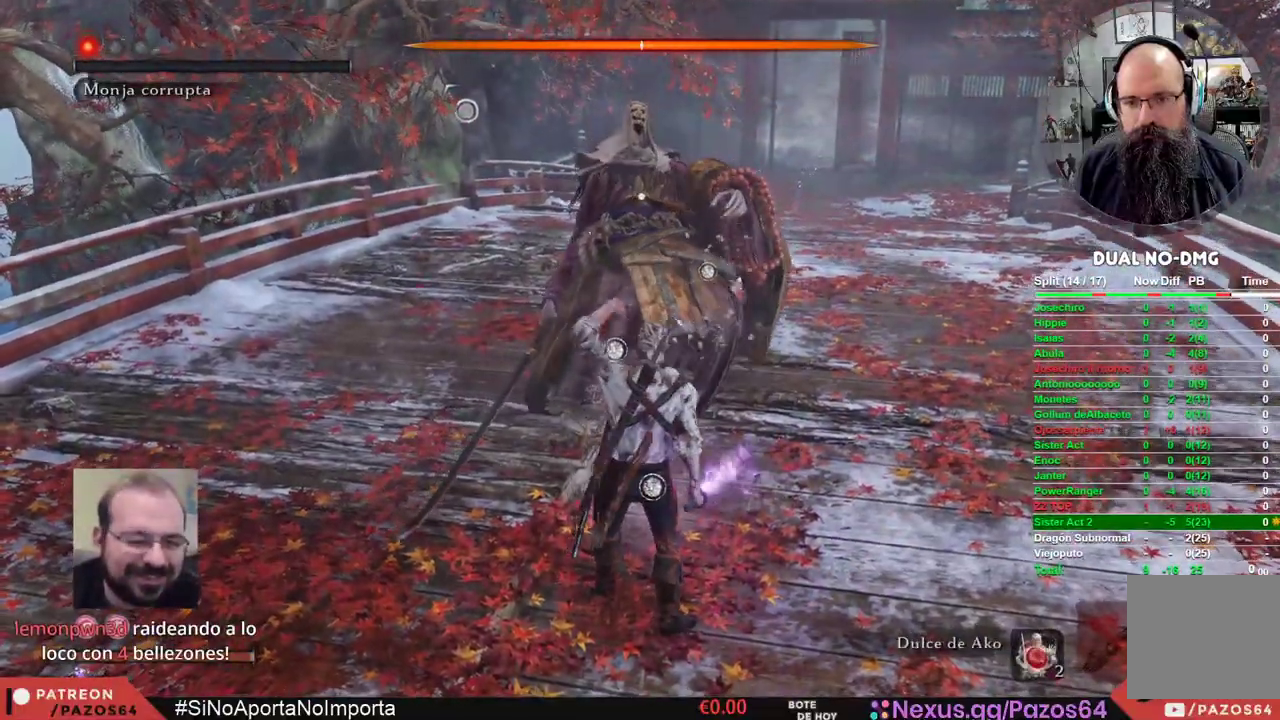
{"dt_ms": 500, "buttons": ["DPAD_UP"], "left_stick": "center", "right_stick": "center", "events": [[500, "DPAD_UP", "down"]]}
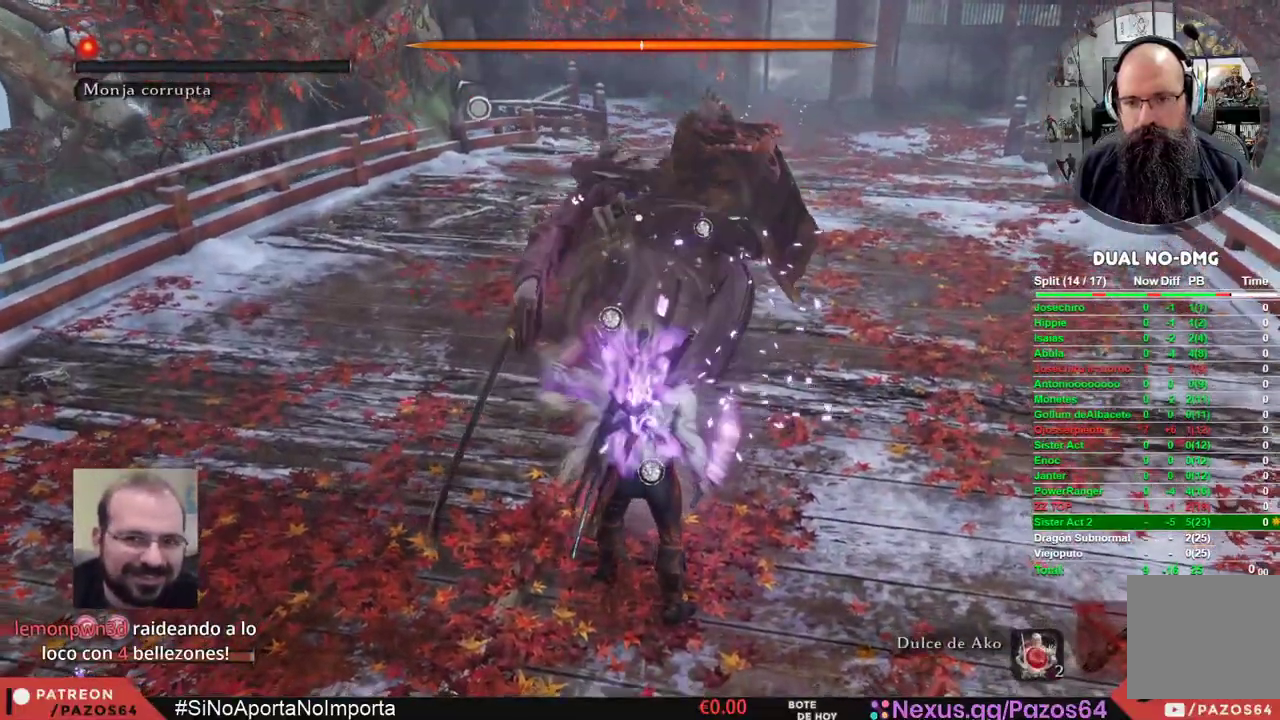
{"dt_ms": 500, "buttons": [], "left_stick": "center", "right_stick": "center", "events": [[183, "DPAD_UP", "up"]]}
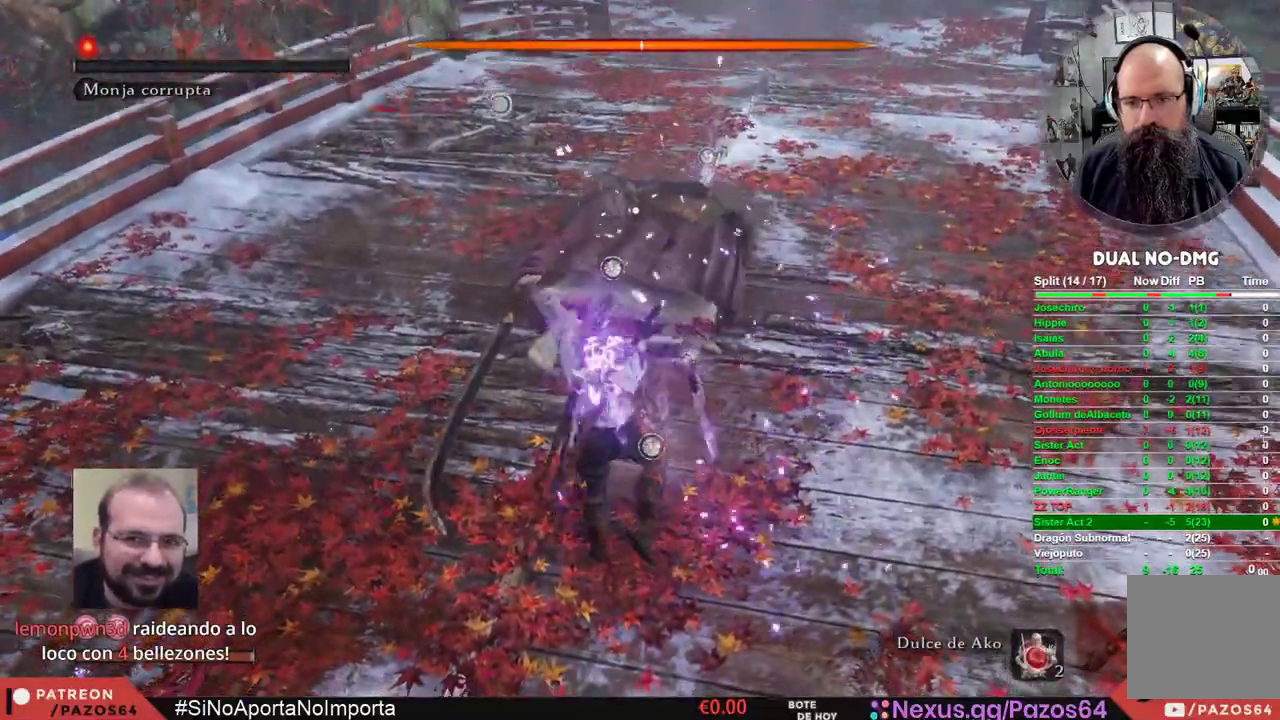
{"dt_ms": 500, "buttons": ["DPAD_RIGHT"], "left_stick": "center", "right_stick": "center", "events": [[483, "DPAD_RIGHT", "down"]]}
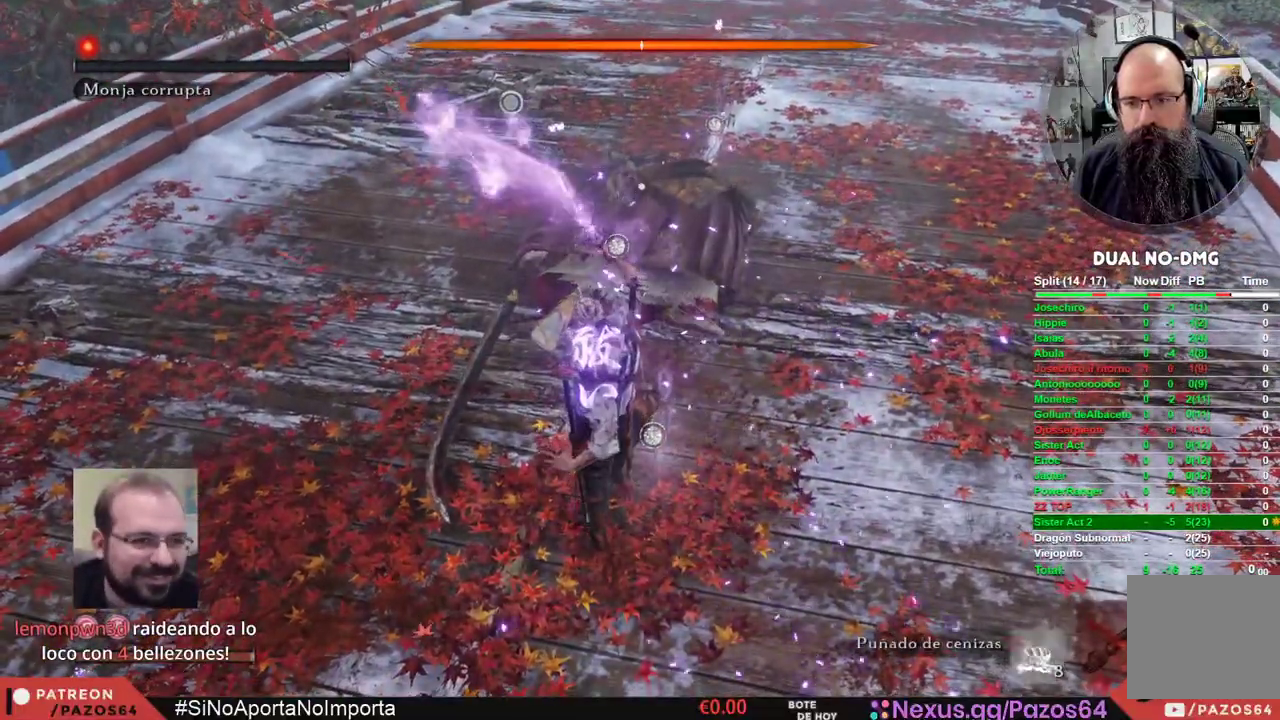
{"dt_ms": 500, "buttons": [], "left_stick": "center", "right_stick": "center", "events": [[67, "DPAD_RIGHT", "up"]]}
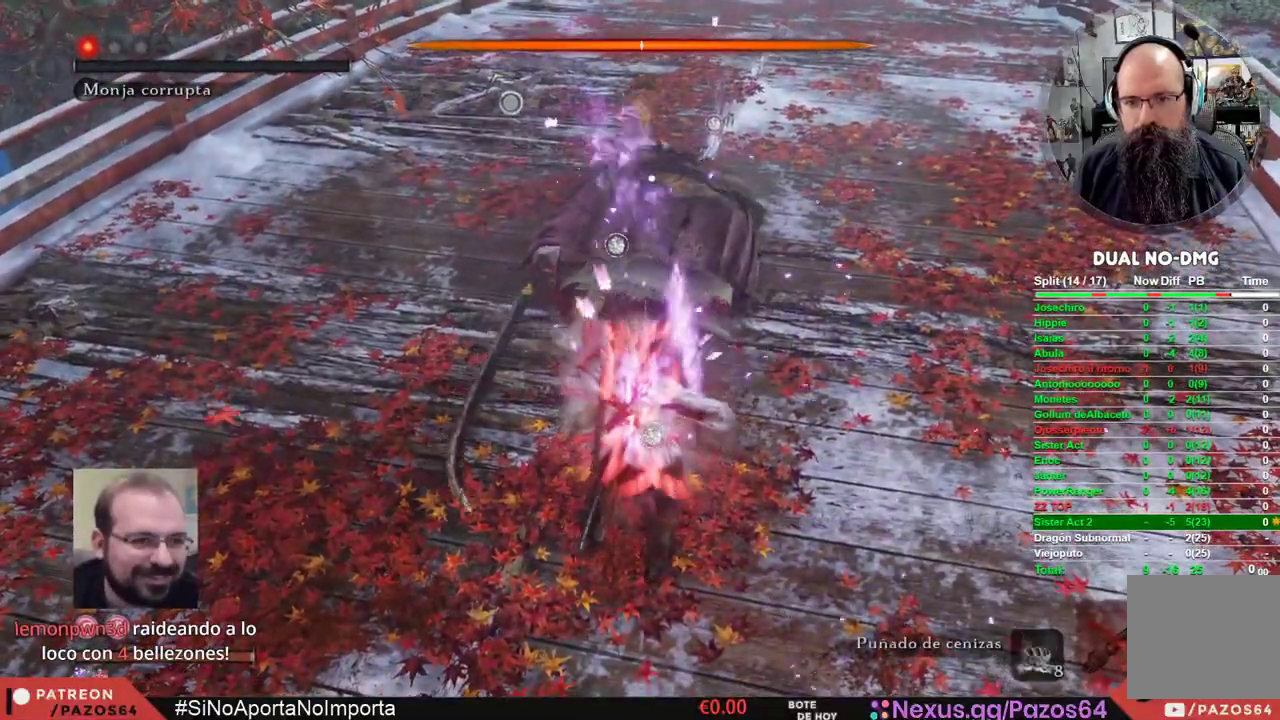
{"dt_ms": 500, "buttons": [], "left_stick": "up", "right_stick": "center", "events": [[350, "left_stick", "up"]]}
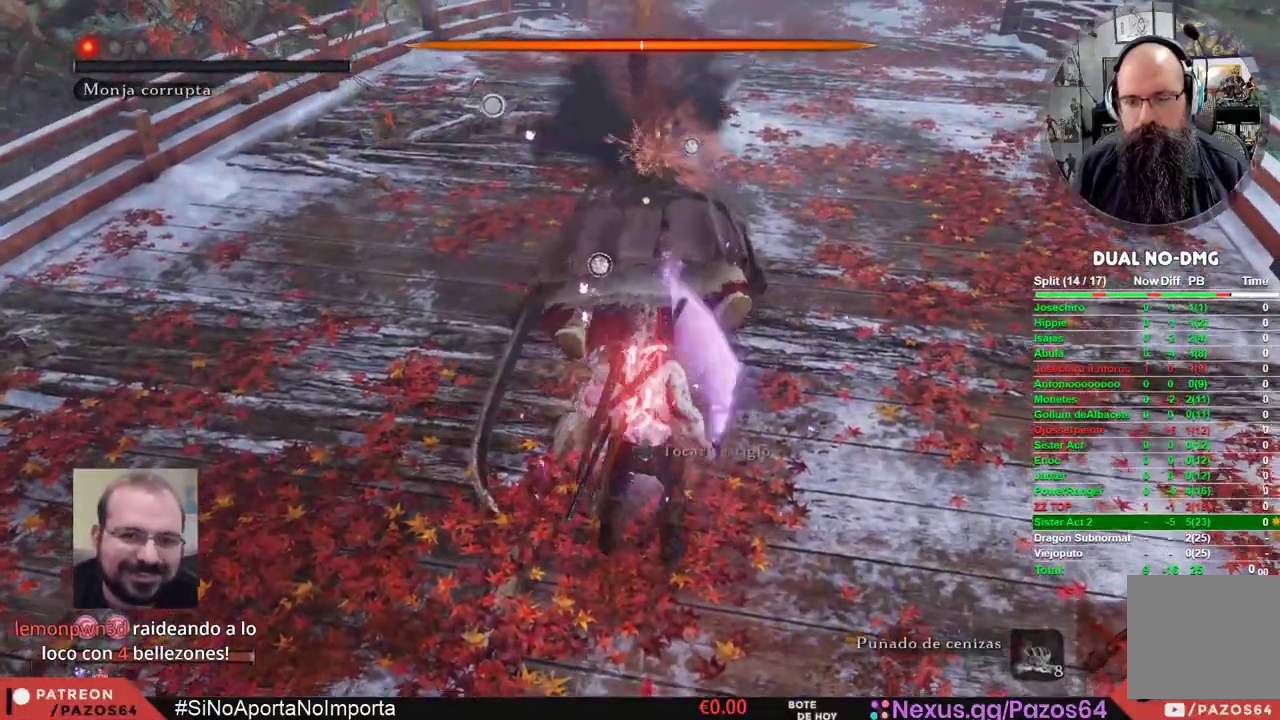
{"dt_ms": 500, "buttons": [], "left_stick": "center", "right_stick": "center", "events": [[450, "left_stick", "center"]]}
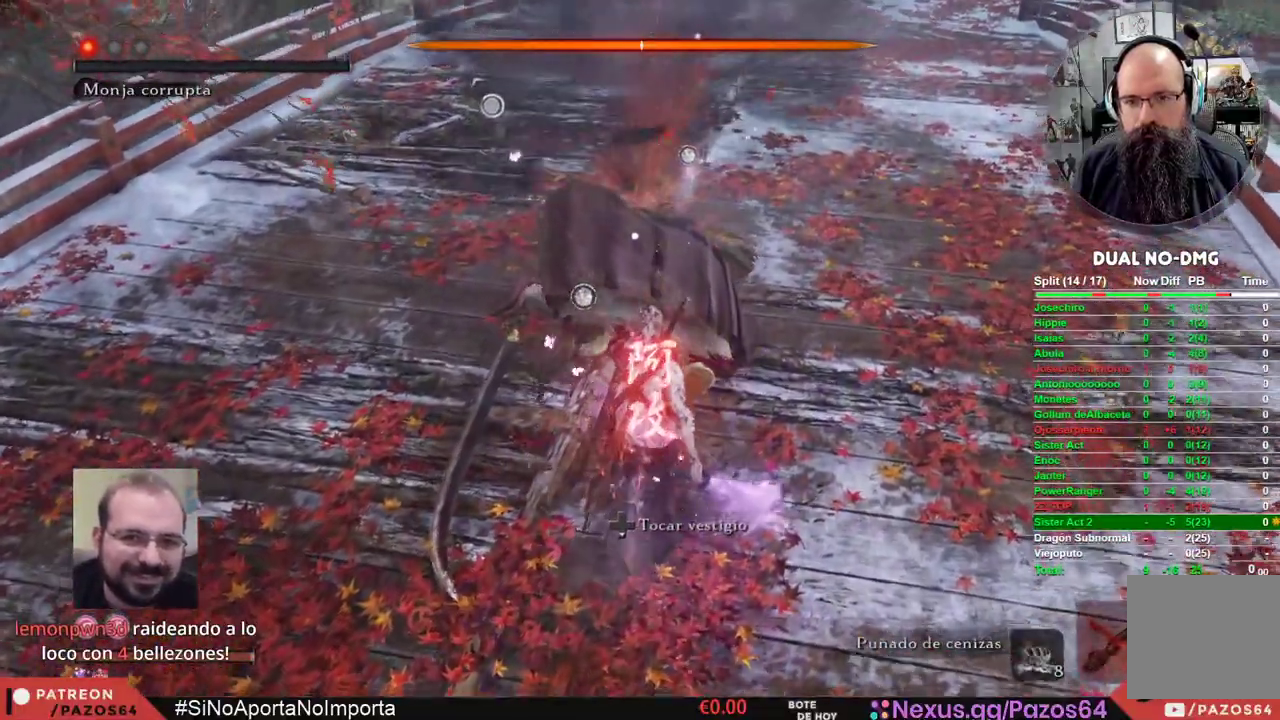
{"dt_ms": 500, "buttons": [], "left_stick": "left", "right_stick": "center", "events": [[317, "left_stick", "left"]]}
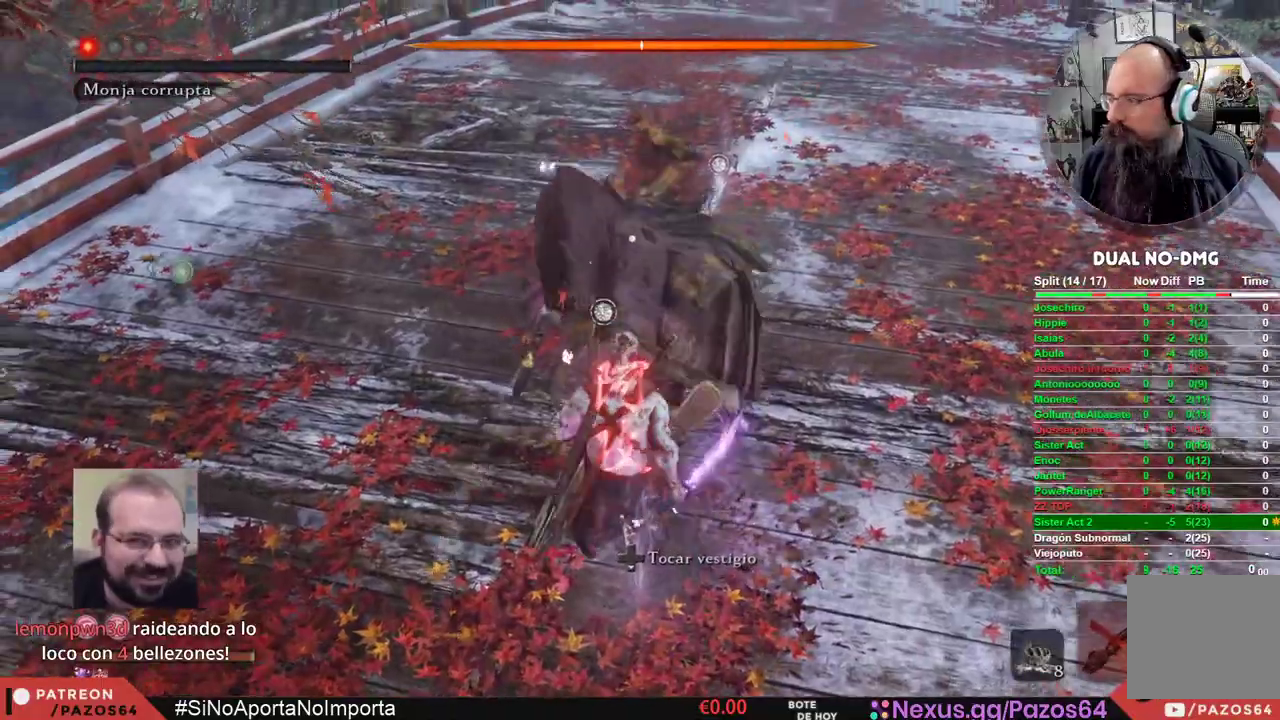
{"dt_ms": 500, "buttons": [], "left_stick": "center", "right_stick": "center", "events": [[17, "left_stick", "center"], [350, "left_stick", "right"], [483, "left_stick", "center"]]}
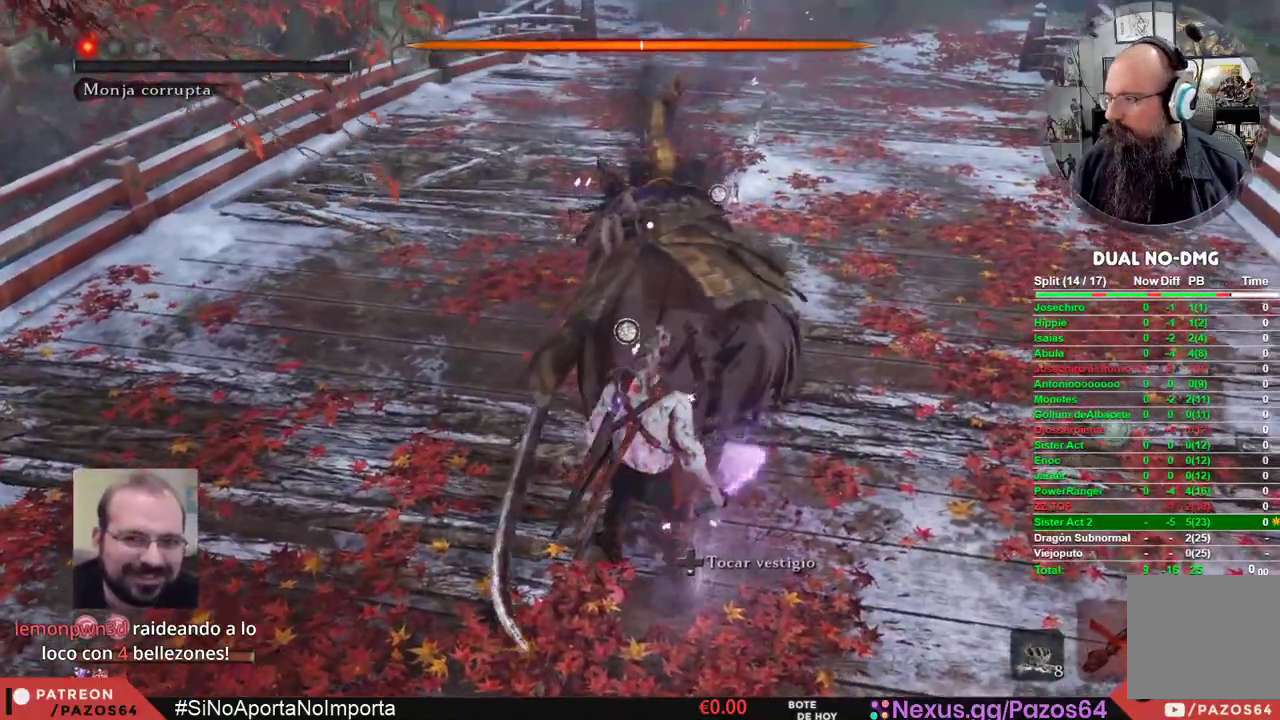
{"dt_ms": 500, "buttons": [], "left_stick": "center", "right_stick": "center", "events": []}
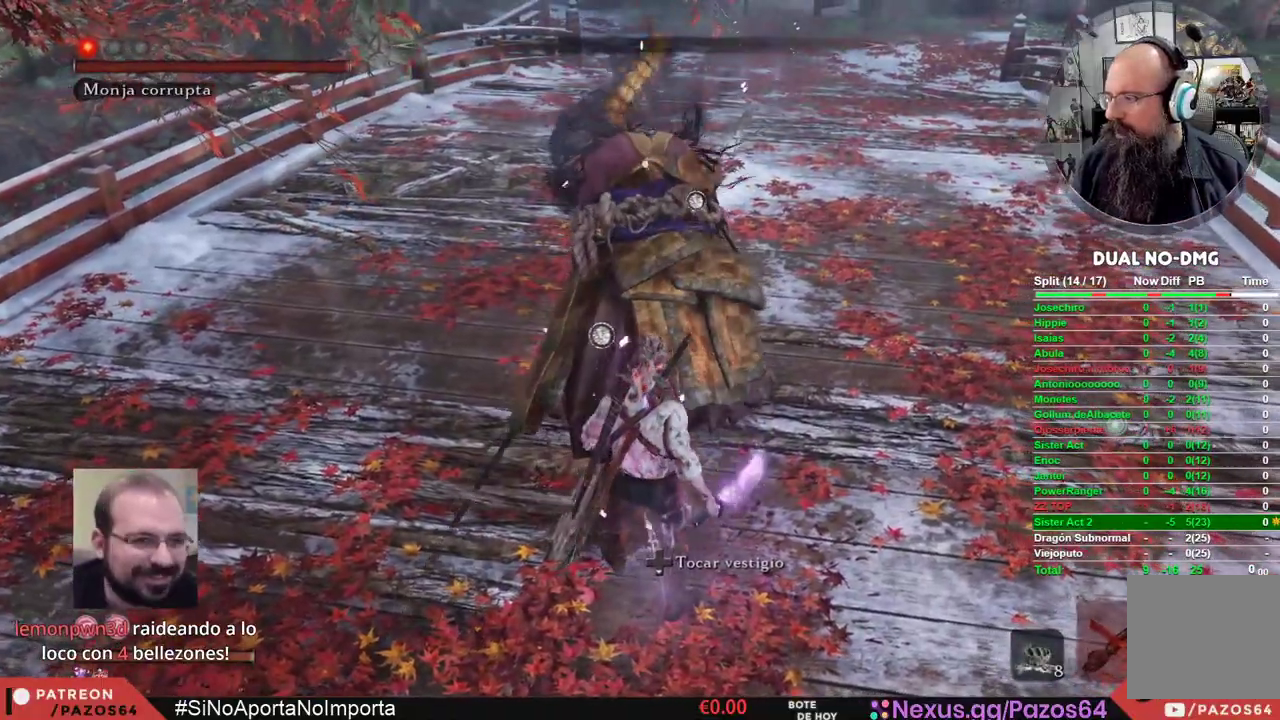
{"dt_ms": 500, "buttons": [], "left_stick": "center", "right_stick": "center", "events": []}
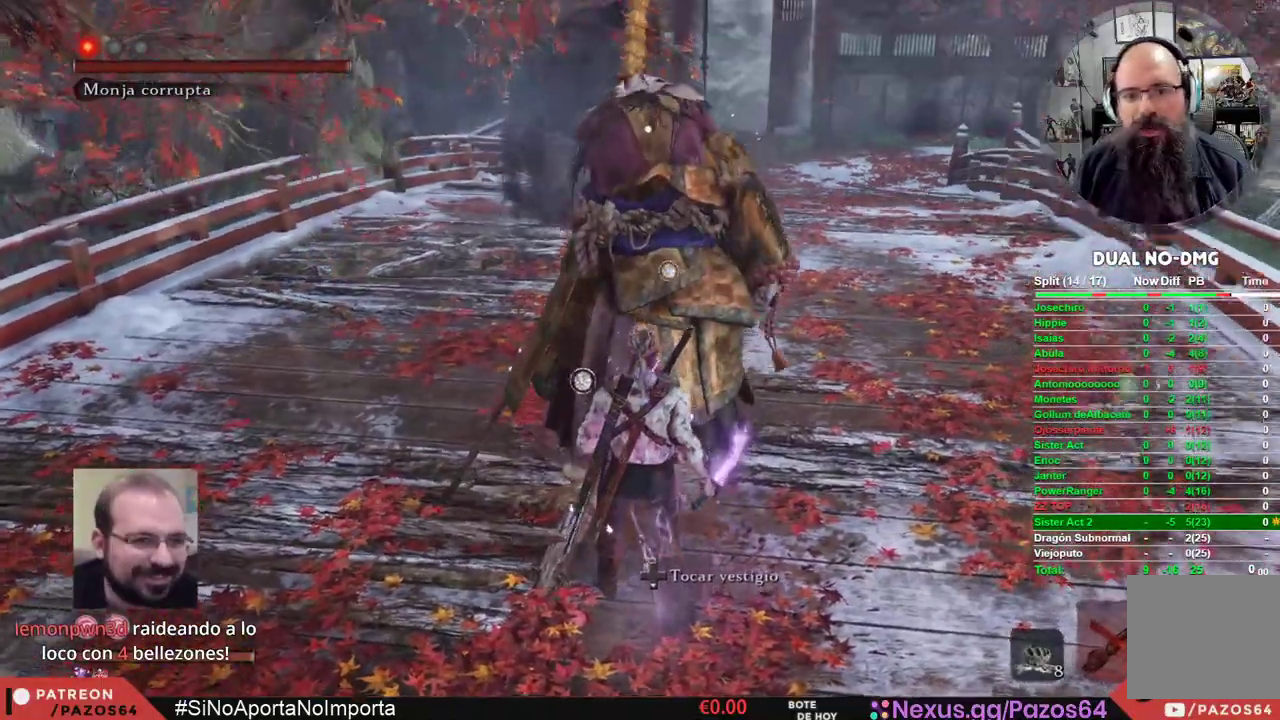
{"dt_ms": 500, "buttons": [], "left_stick": "center", "right_stick": "center", "events": [[83, "DPAD_UP", "down"], [383, "DPAD_UP", "up"]]}
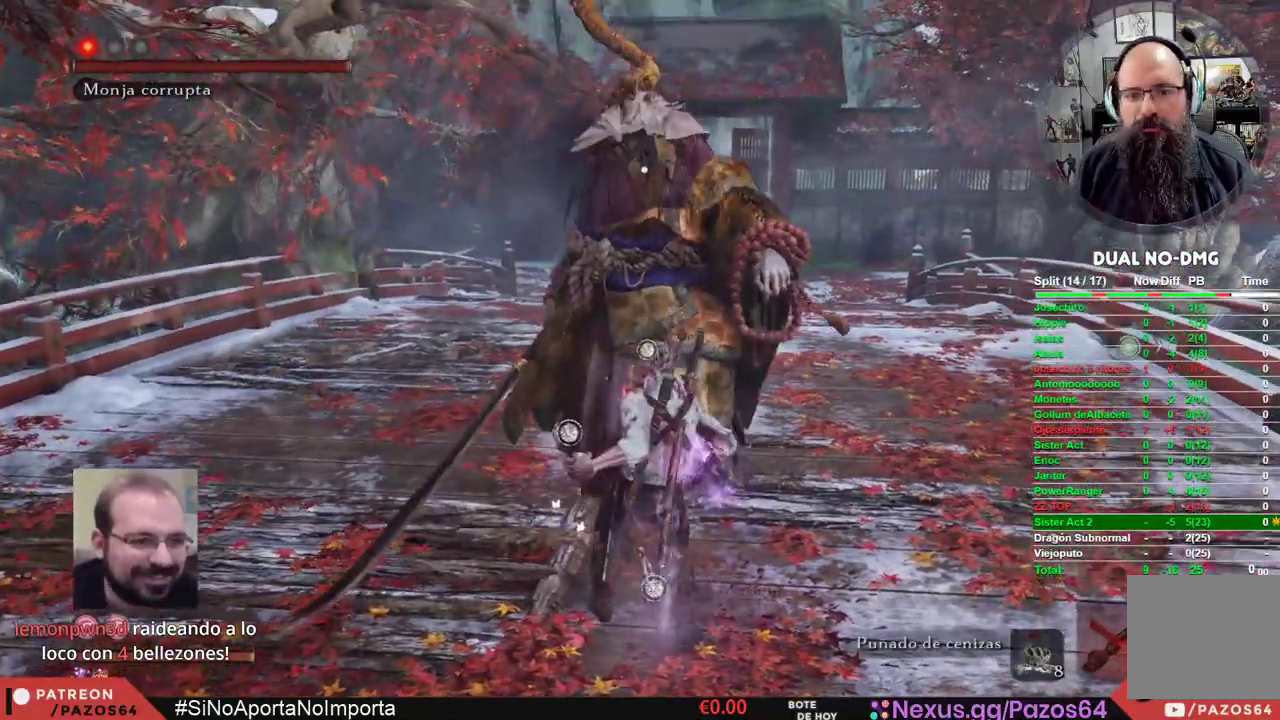
{"dt_ms": 500, "buttons": [], "left_stick": "center", "right_stick": "center", "events": []}